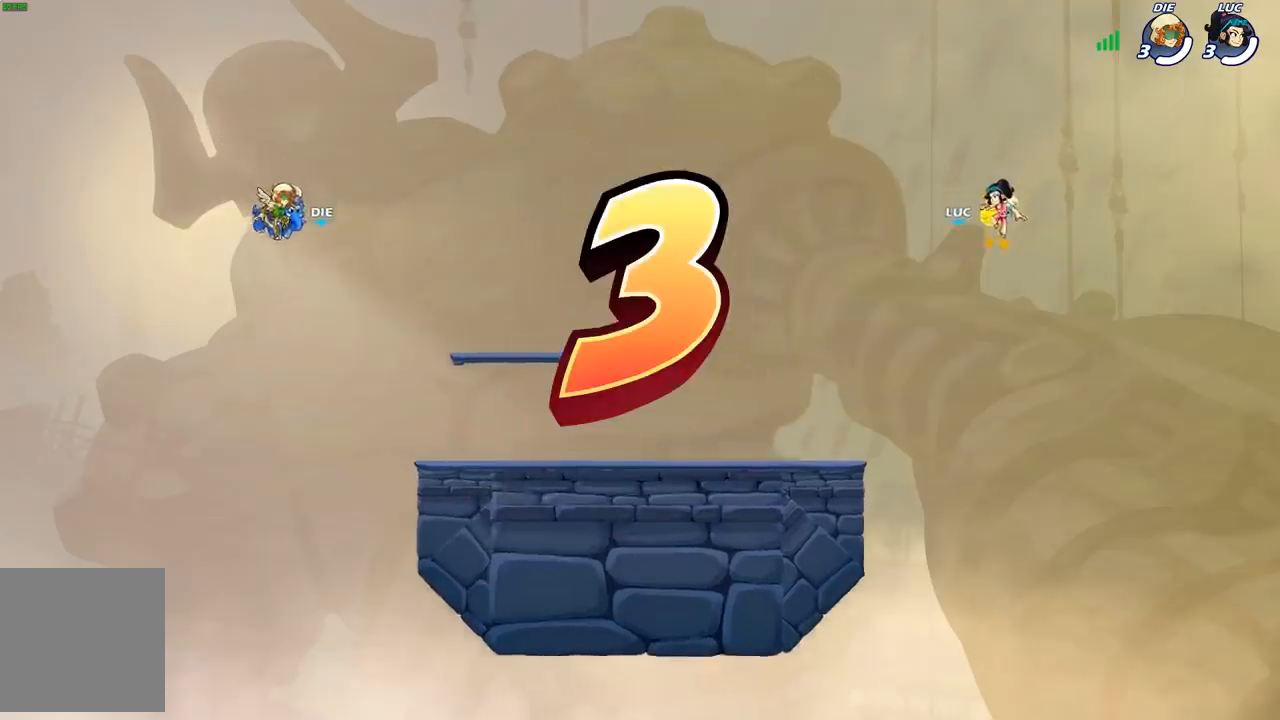
Gameplay with a controller (Xbox layout); each line is a JSON object with the inputs held at the frame after it. "events" lists button and stick changes between this image and that frame as [ms after this image, input, new state], when the widget could be followed in between.
{"buttons": ["SELECT"], "left_stick": "center", "right_stick": "center", "events": [[217, "SELECT", "down"]]}
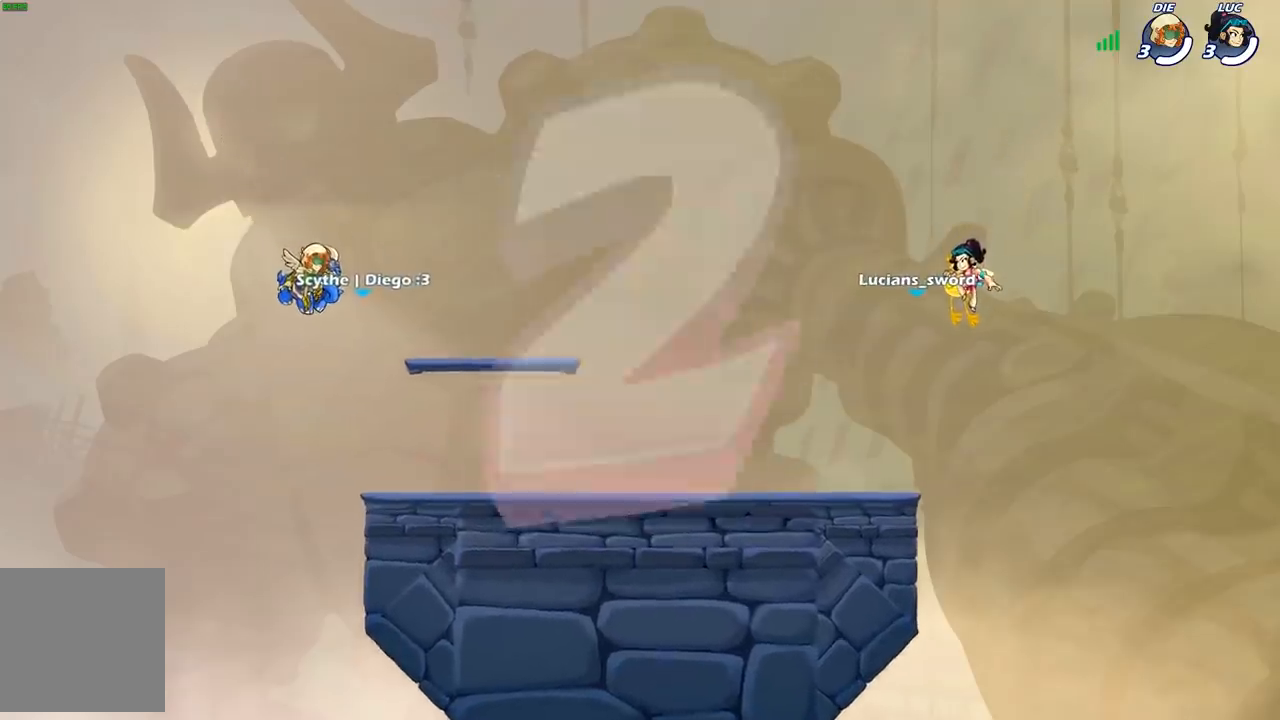
{"buttons": ["SELECT"], "left_stick": "center", "right_stick": "center", "events": []}
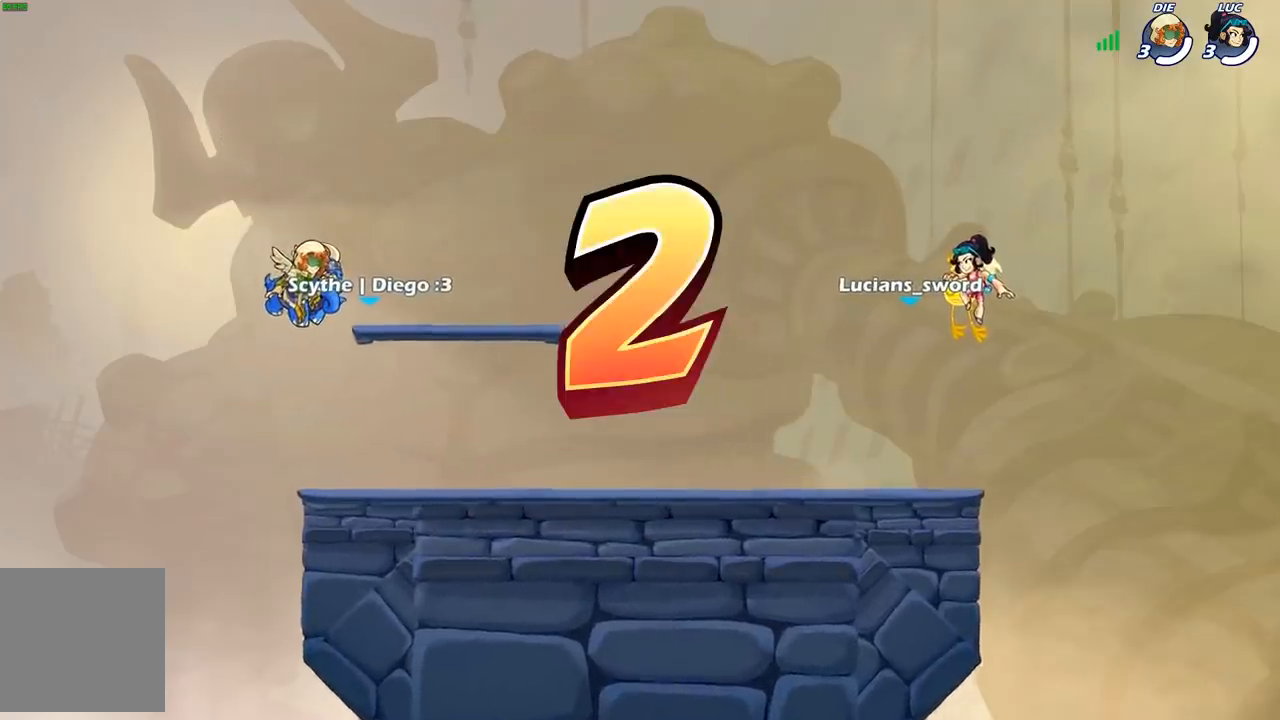
{"buttons": ["SELECT"], "left_stick": "center", "right_stick": "center", "events": []}
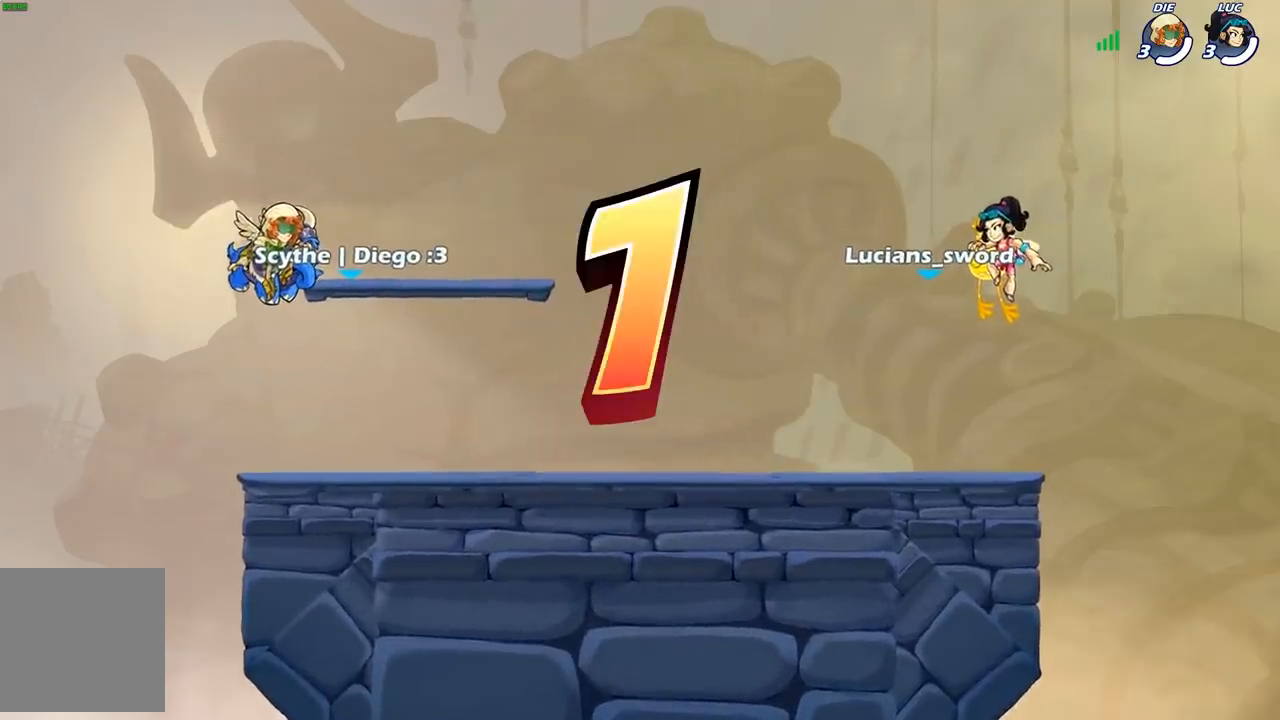
{"buttons": ["SELECT"], "left_stick": "center", "right_stick": "center", "events": []}
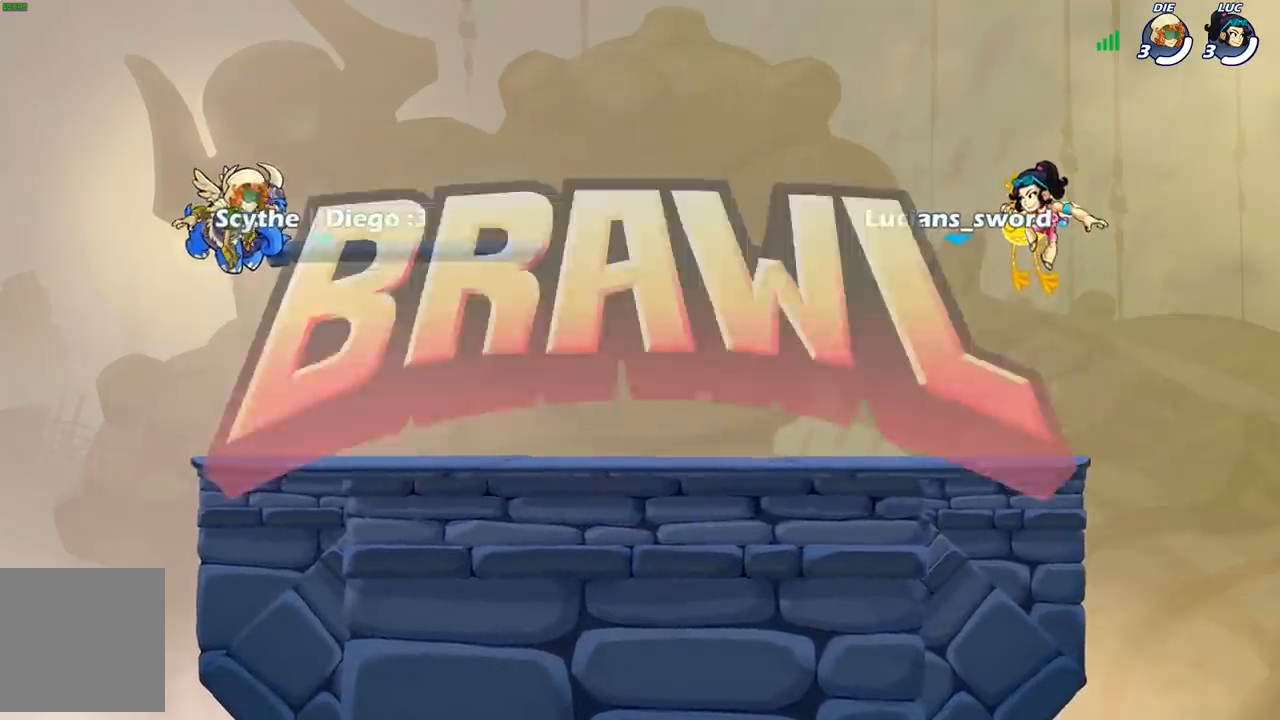
{"buttons": ["SELECT"], "left_stick": "center", "right_stick": "center", "events": []}
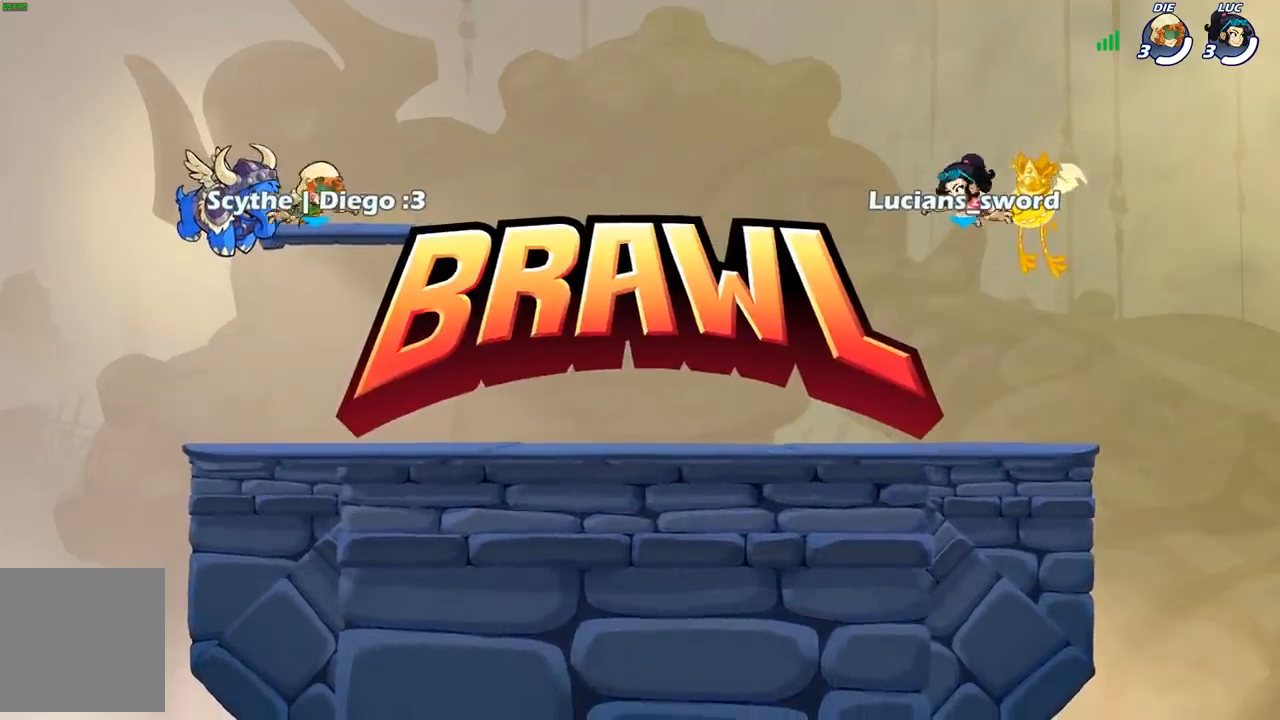
{"buttons": ["SELECT"], "left_stick": "center", "right_stick": "up", "events": [[400, "right_stick", "up"]]}
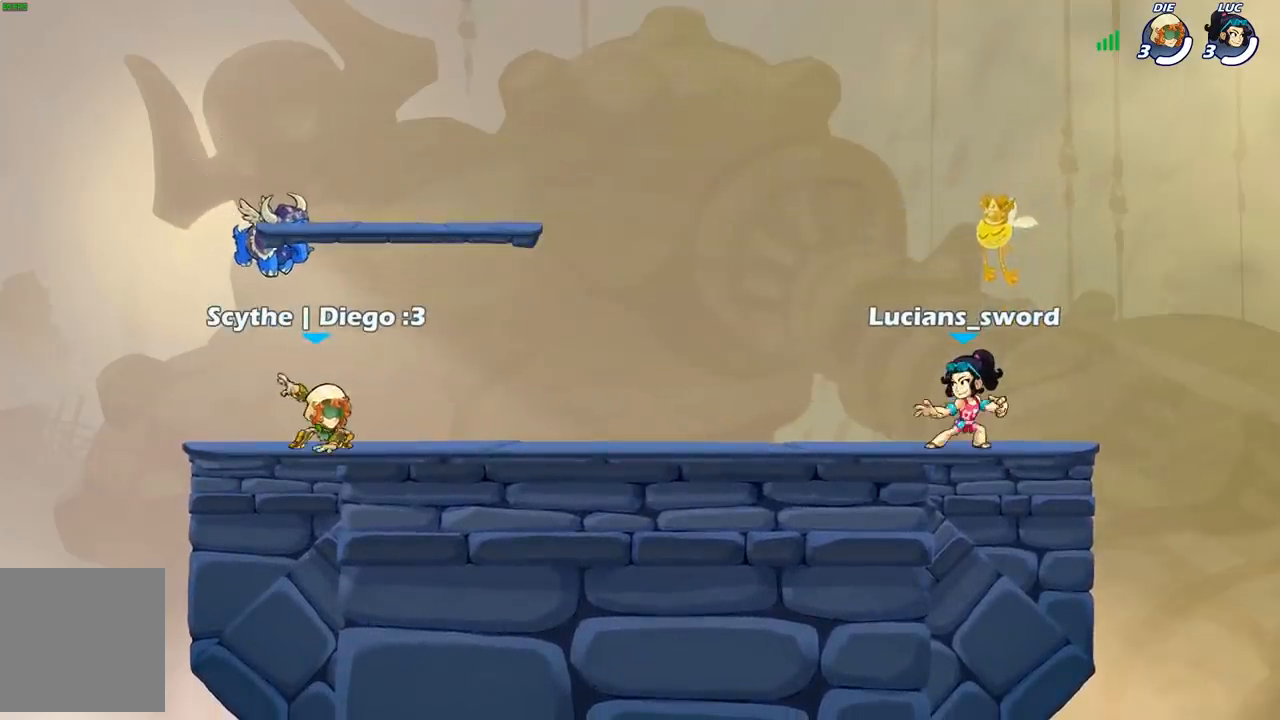
{"buttons": ["SELECT"], "left_stick": "center", "right_stick": "center", "events": [[50, "right_stick", "center"], [150, "right_stick", "up"], [250, "right_stick", "center"]]}
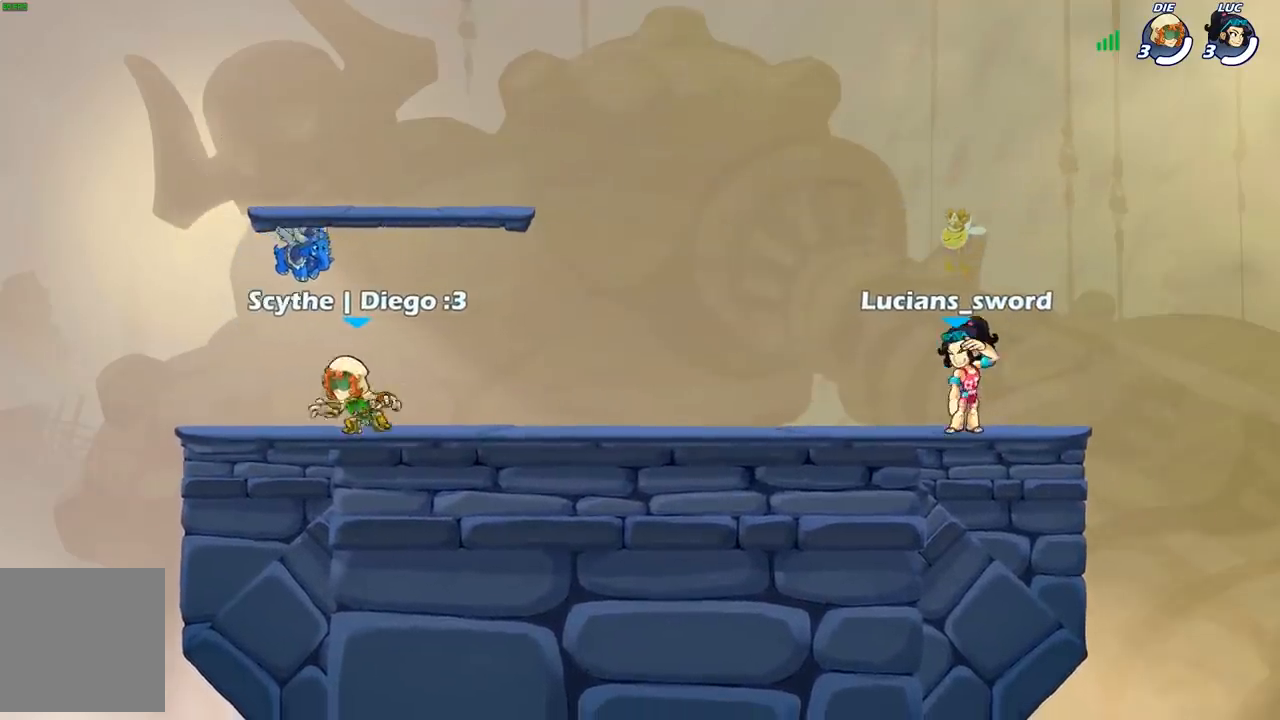
{"buttons": [], "left_stick": "center", "right_stick": "center", "events": [[133, "SELECT", "up"]]}
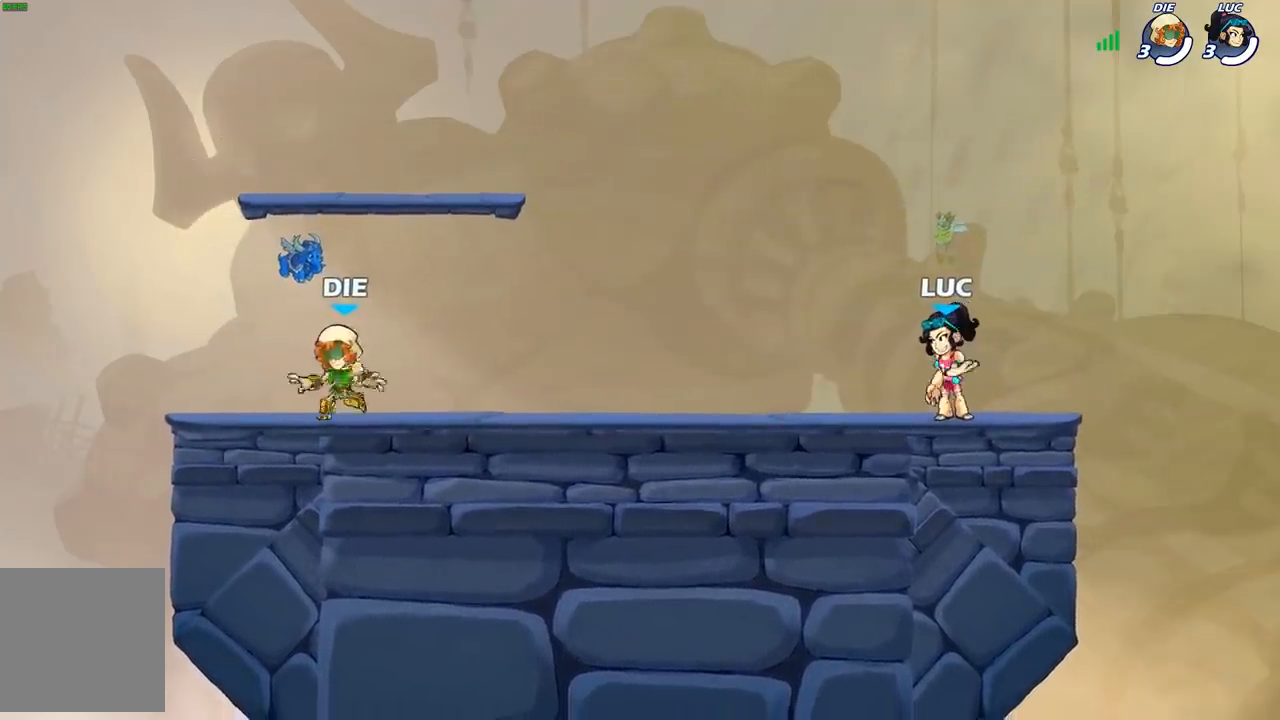
{"buttons": [], "left_stick": "center", "right_stick": "center", "events": []}
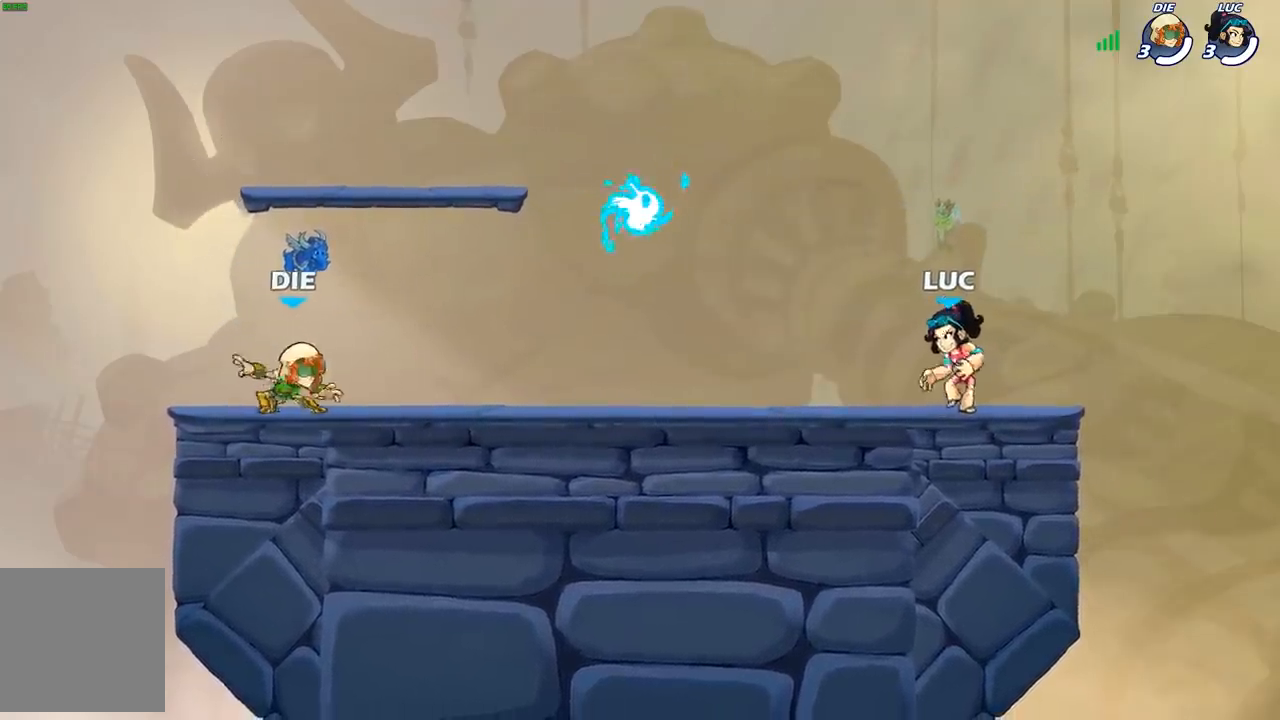
{"buttons": ["R1"], "left_stick": "down-right", "right_stick": "center", "events": [[133, "left_stick", "up-left"], [167, "R2", "down"], [217, "A", "down"], [317, "A", "up"], [317, "R2", "up"], [317, "left_stick", "down-left"], [467, "left_stick", "down-right"], [500, "R1", "down"]]}
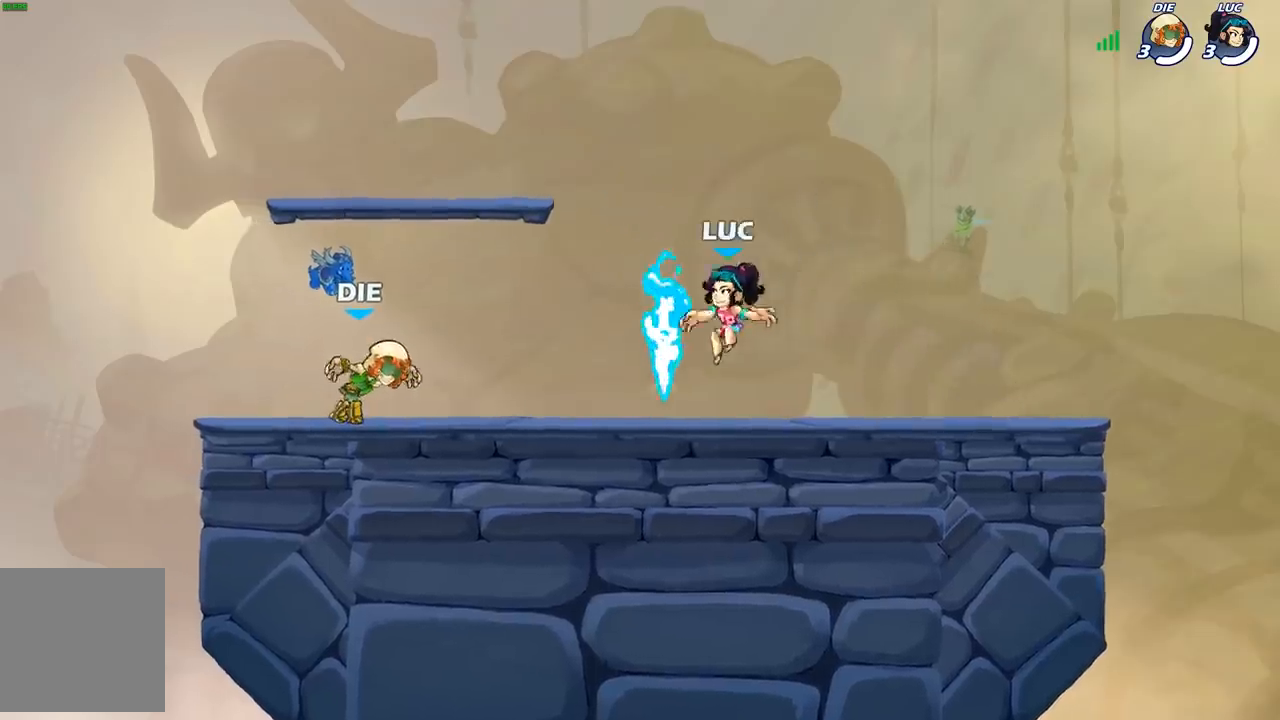
{"buttons": [], "left_stick": "down", "right_stick": "center", "events": [[83, "left_stick", "right"], [117, "R1", "up"], [133, "A", "down"], [250, "A", "up"], [367, "left_stick", "down"]]}
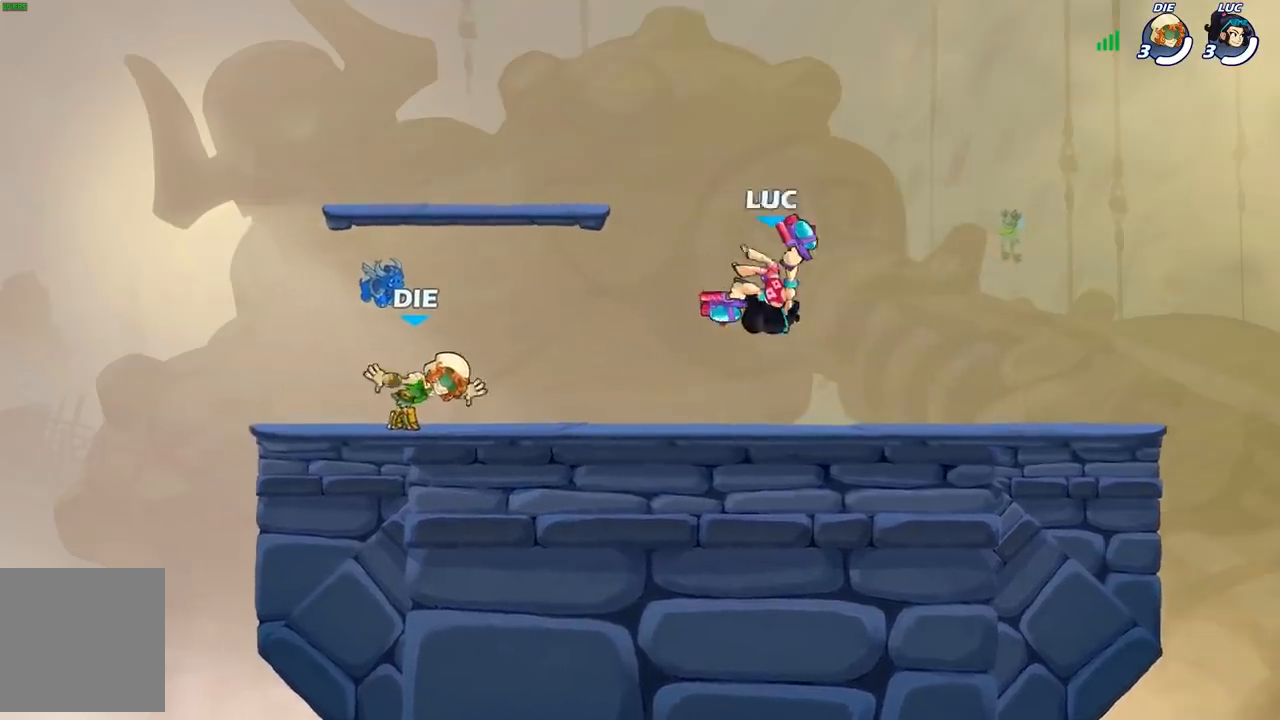
{"buttons": [], "left_stick": "left", "right_stick": "center", "events": [[67, "left_stick", "right"], [167, "R2", "down"], [200, "A", "down"], [300, "A", "up"], [300, "R2", "up"], [333, "left_stick", "down-left"], [467, "left_stick", "left"]]}
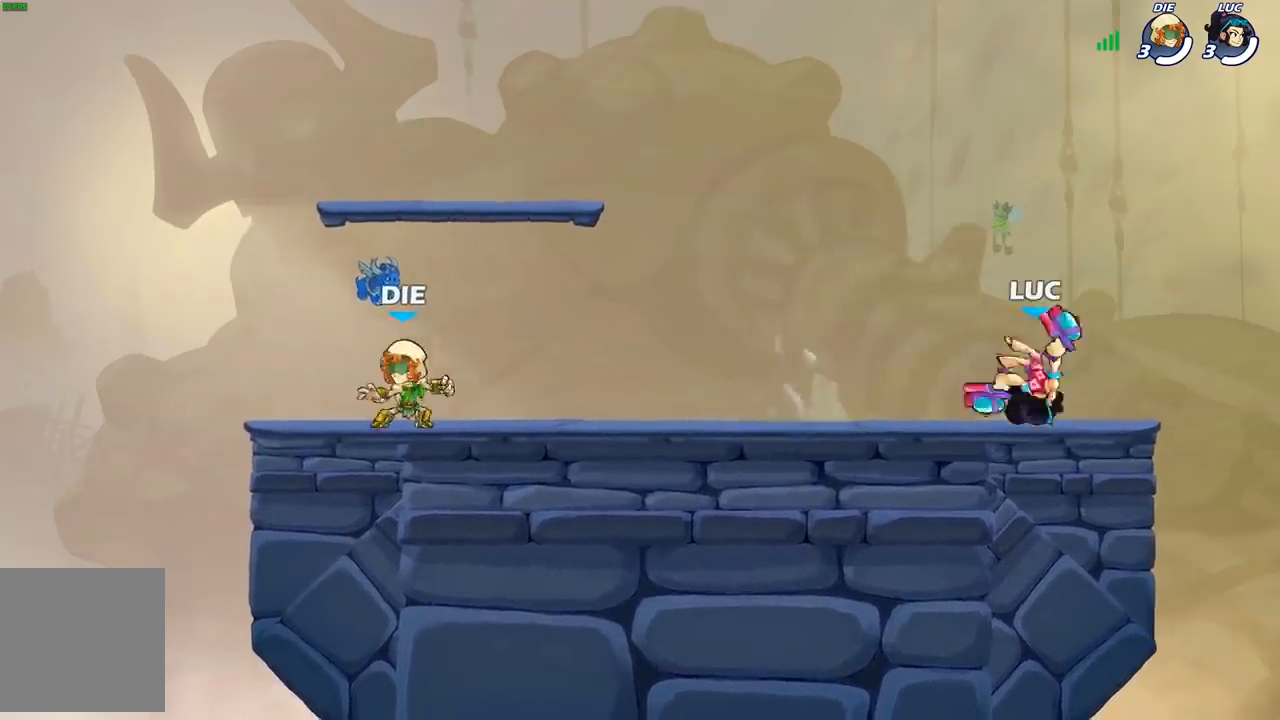
{"buttons": [], "left_stick": "center", "right_stick": "center", "events": [[100, "R2", "down"], [133, "A", "down"], [150, "left_stick", "up"], [200, "X", "down"], [217, "R2", "up"], [267, "A", "up"], [267, "X", "up"], [300, "left_stick", "center"]]}
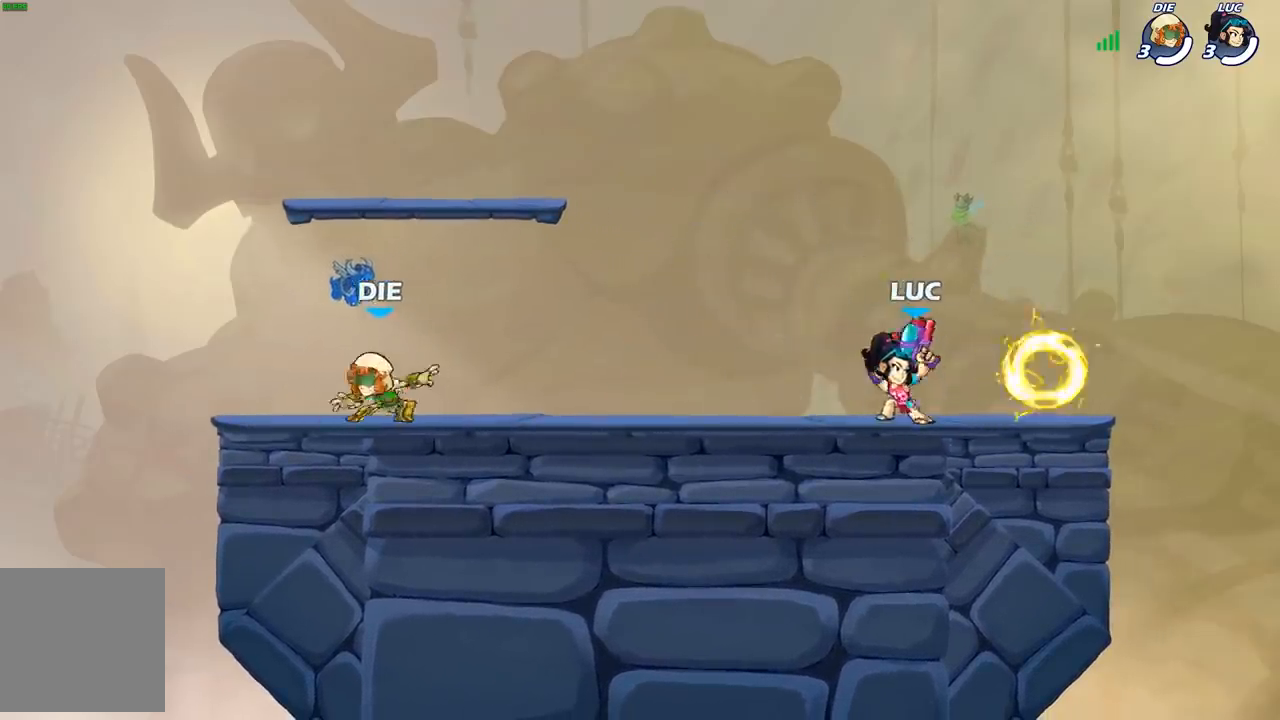
{"buttons": [], "left_stick": "right", "right_stick": "center", "events": [[467, "left_stick", "right"]]}
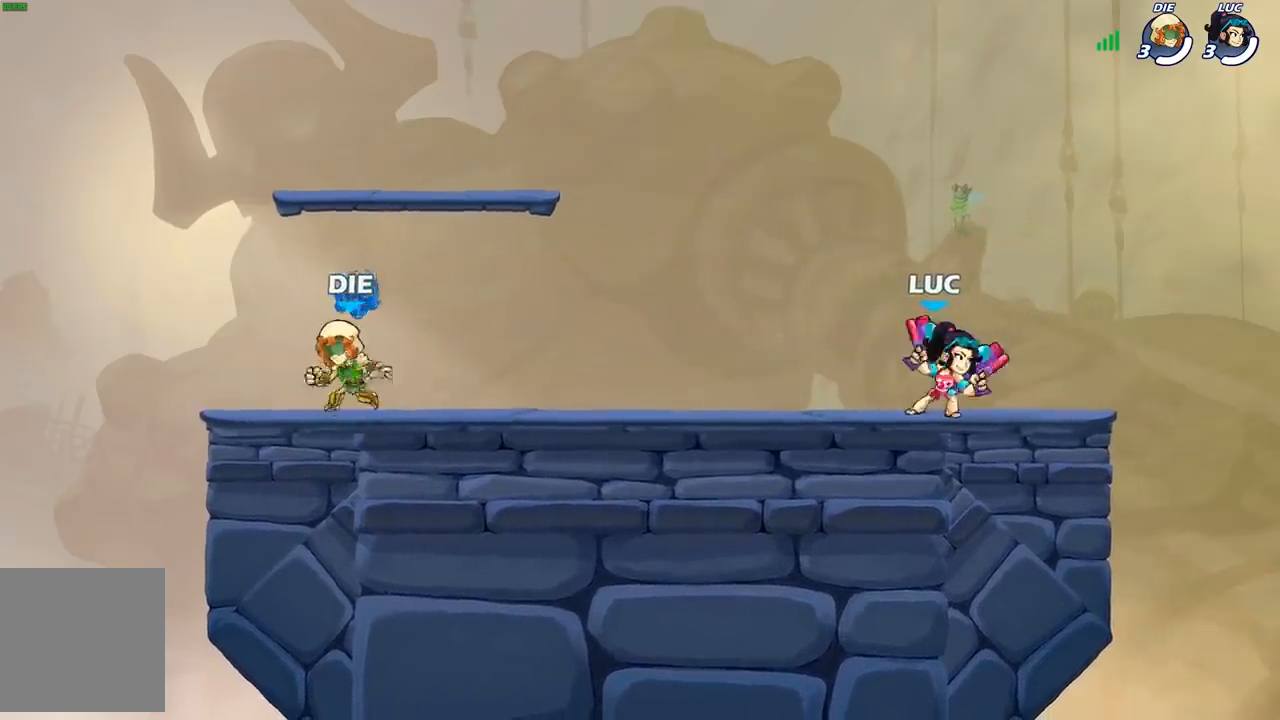
{"buttons": [], "left_stick": "center", "right_stick": "center", "events": [[17, "R2", "down"], [50, "A", "down"], [100, "left_stick", "up-left"], [117, "X", "down"], [167, "R2", "up"], [217, "X", "up"], [217, "left_stick", "center"], [233, "A", "up"]]}
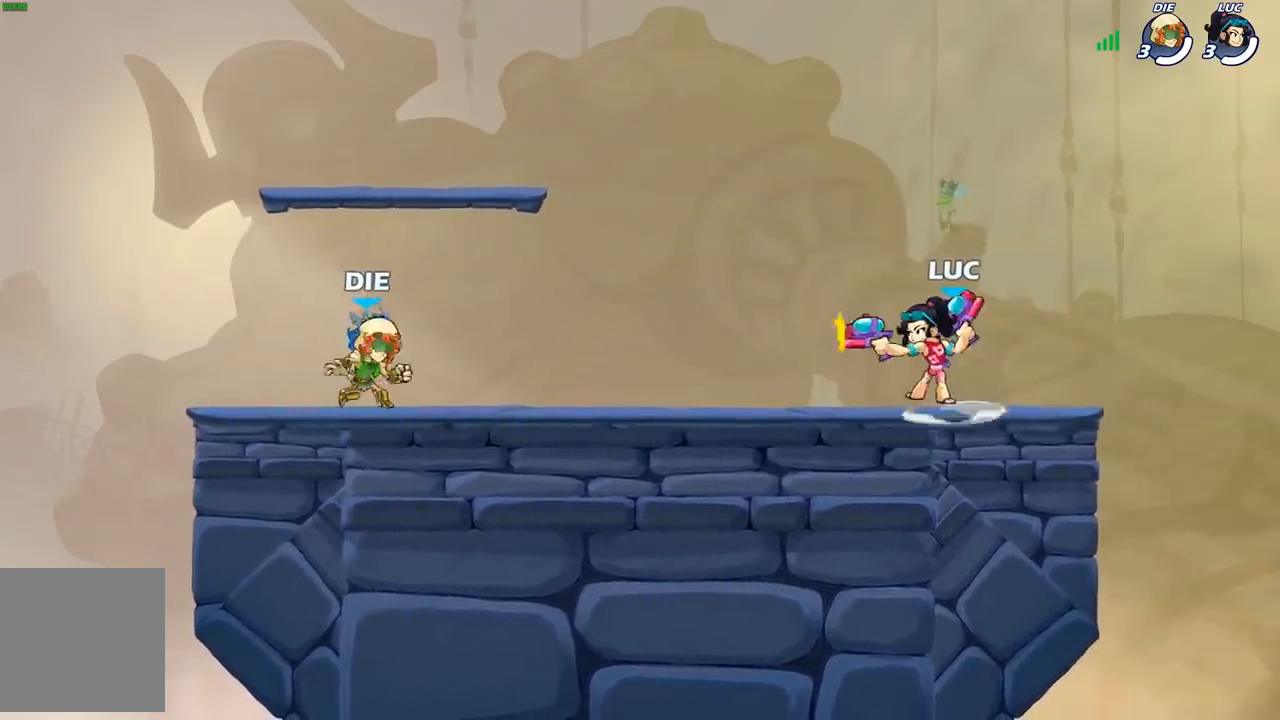
{"buttons": ["A", "X", "R2"], "left_stick": "up-right", "right_stick": "center", "events": [[350, "left_stick", "up-left"], [383, "R2", "down"], [417, "A", "down"], [483, "X", "down"], [483, "left_stick", "up-right"]]}
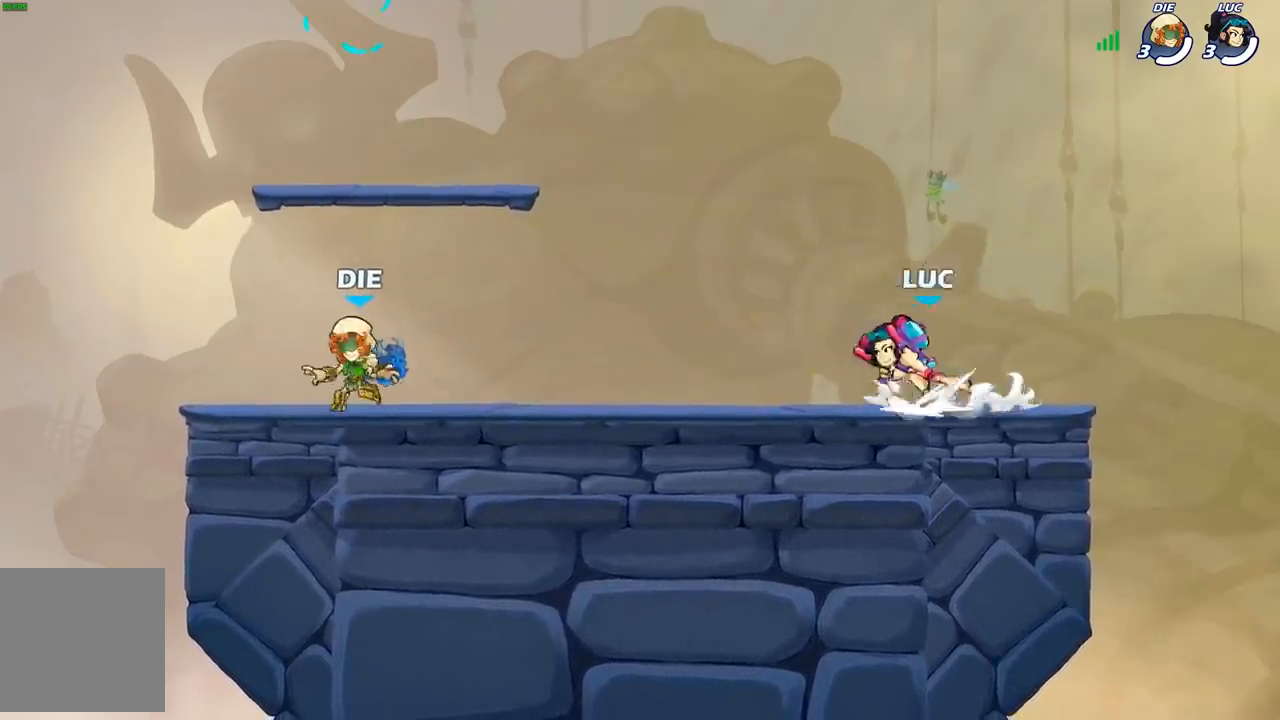
{"buttons": [], "left_stick": "center", "right_stick": "center", "events": [[17, "R2", "up"], [17, "left_stick", "center"], [67, "A", "up"], [67, "X", "up"]]}
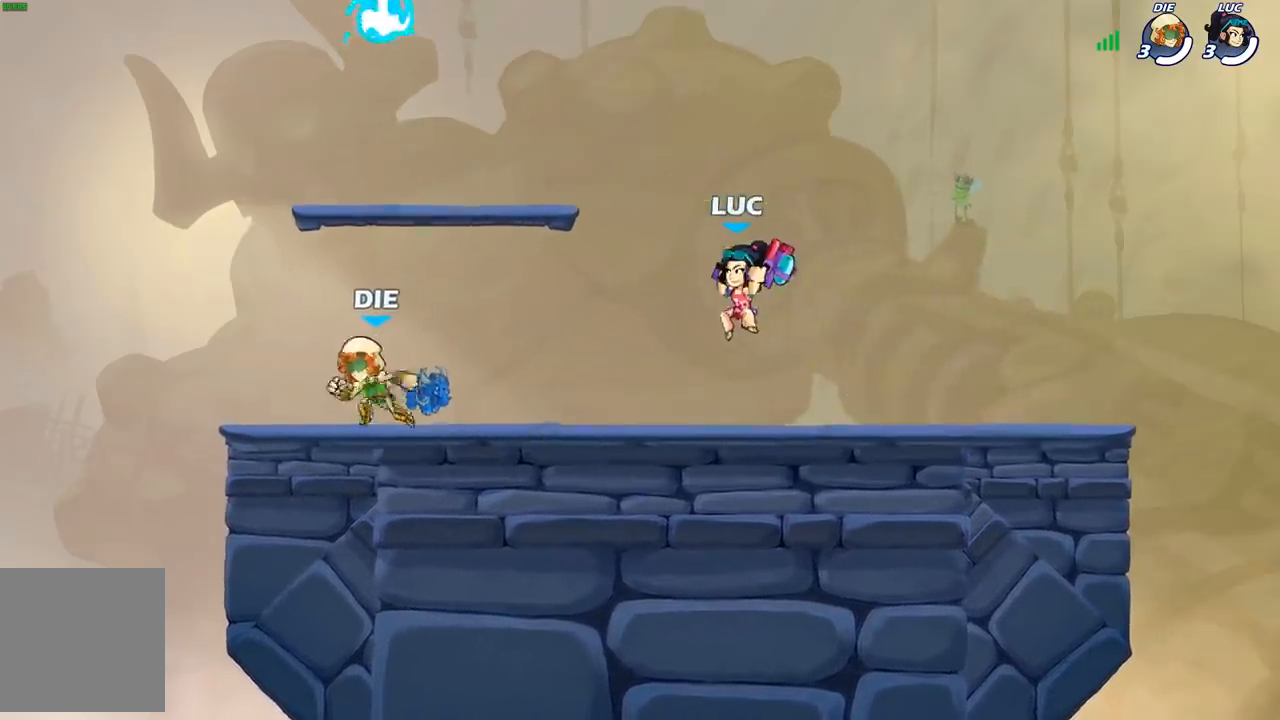
{"buttons": [], "left_stick": "center", "right_stick": "center", "events": [[267, "left_stick", "up-left"], [300, "R2", "down"], [333, "A", "down"], [400, "left_stick", "up-right"], [417, "X", "down"], [433, "R2", "up"], [500, "A", "up"], [500, "X", "up"], [500, "left_stick", "center"]]}
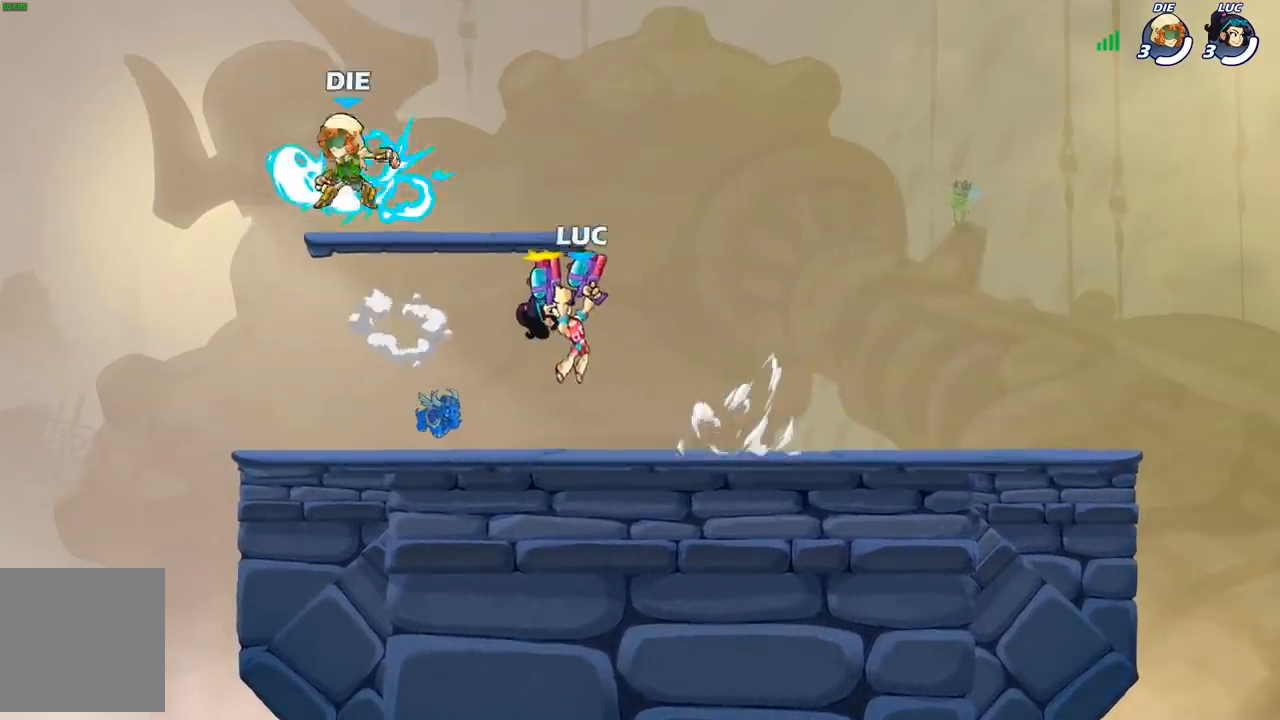
{"buttons": [], "left_stick": "center", "right_stick": "center", "events": []}
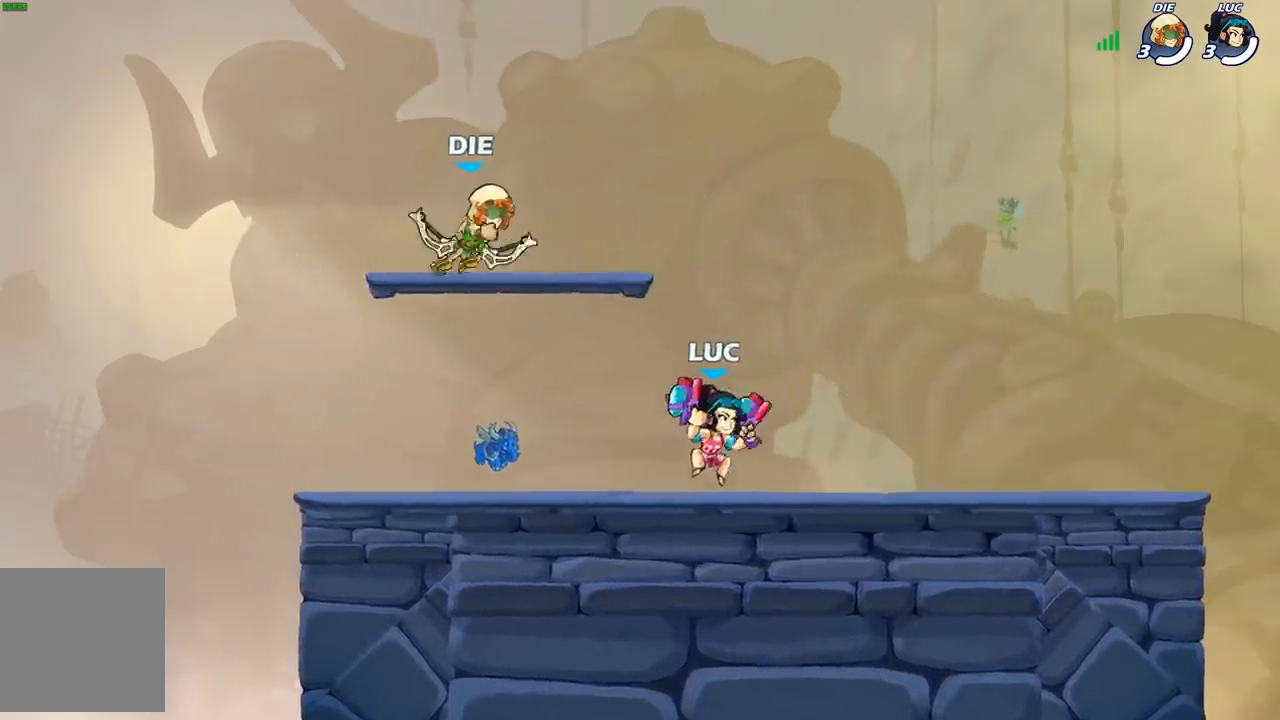
{"buttons": [], "left_stick": "right", "right_stick": "center", "events": [[150, "left_stick", "left"], [250, "left_stick", "center"], [433, "left_stick", "right"]]}
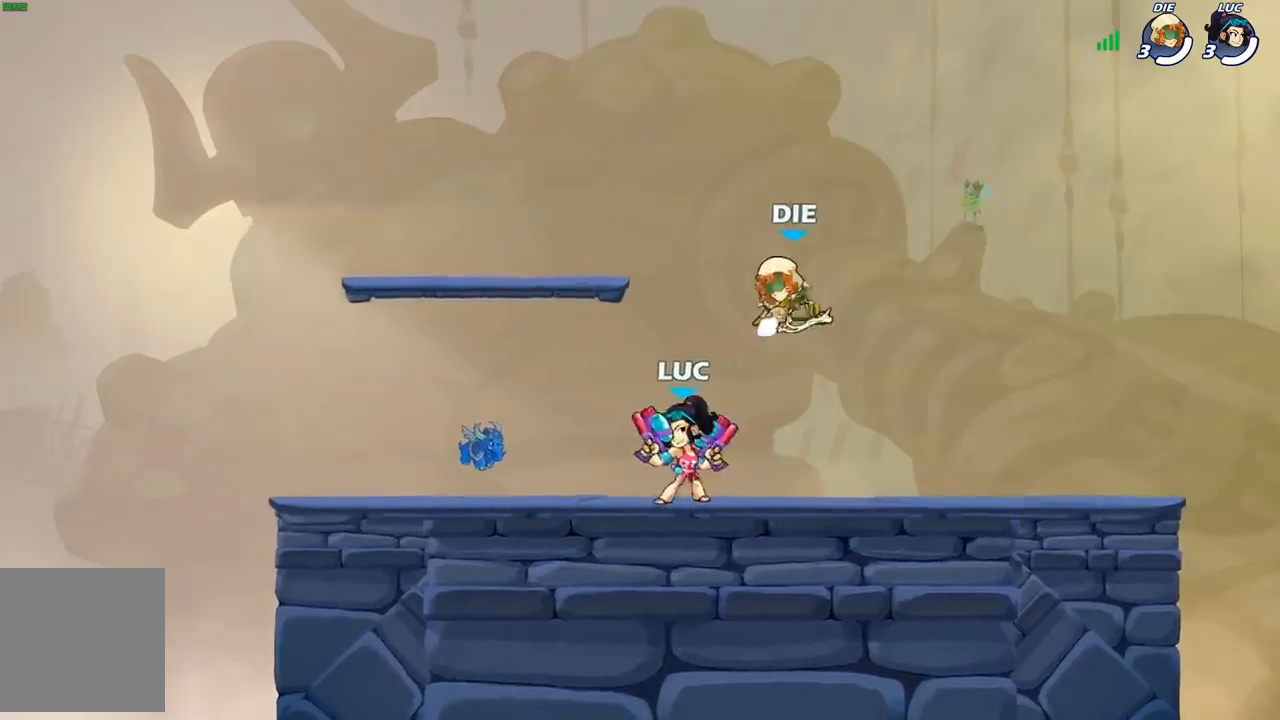
{"buttons": [], "left_stick": "center", "right_stick": "center", "events": [[33, "A", "down"], [67, "left_stick", "down"], [117, "X", "down"], [183, "A", "up"], [217, "X", "up"], [300, "left_stick", "center"]]}
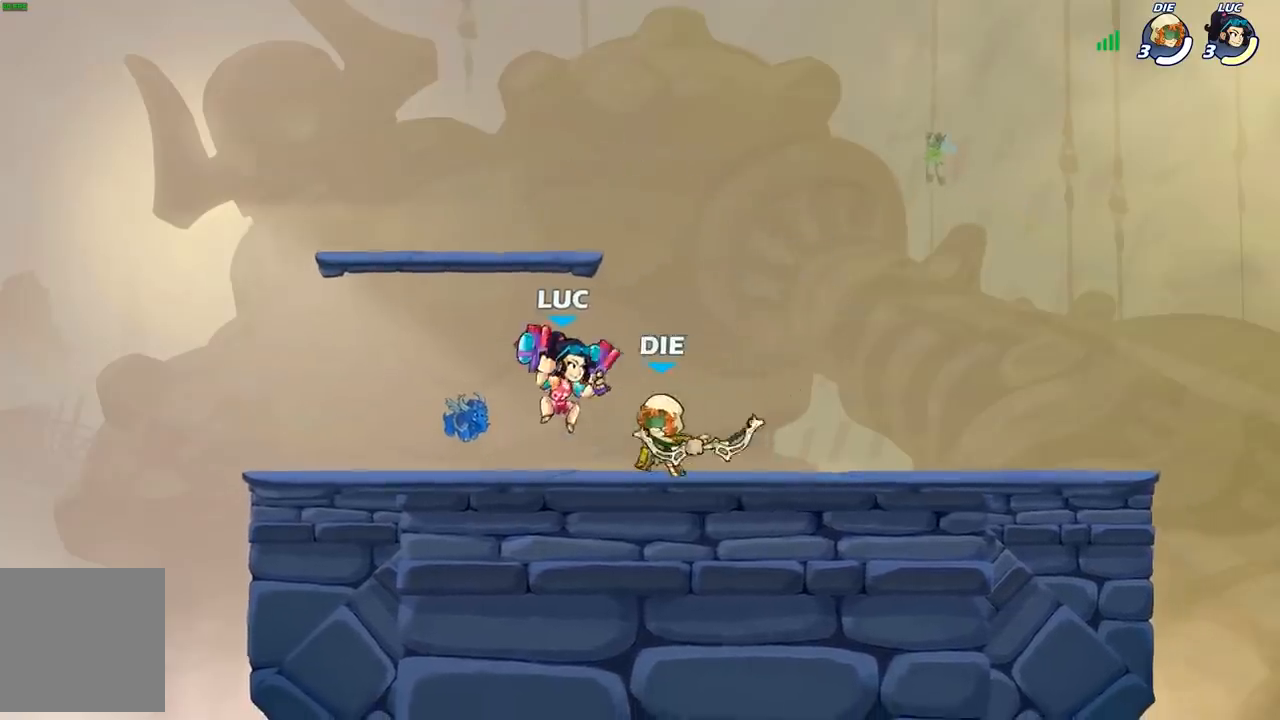
{"buttons": [], "left_stick": "down", "right_stick": "center", "events": [[17, "R2", "down"], [117, "left_stick", "down"], [267, "R2", "up"], [267, "X", "down"], [383, "X", "up"]]}
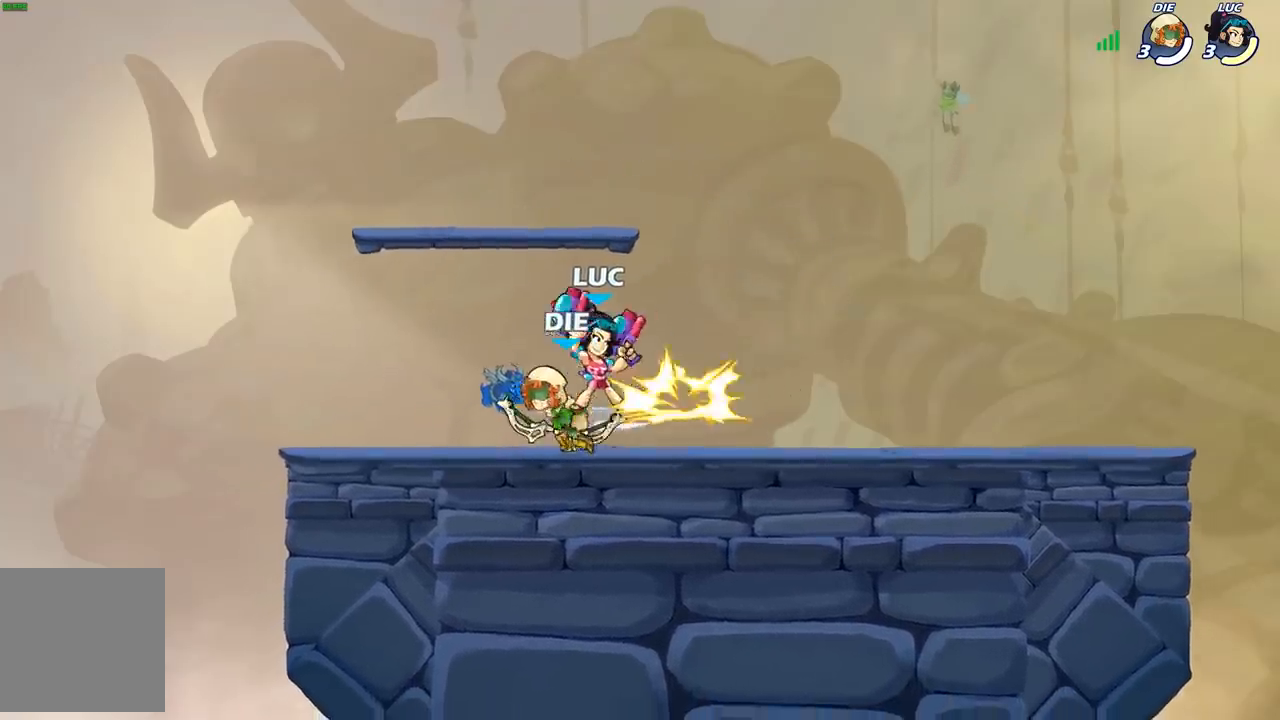
{"buttons": ["A"], "left_stick": "up-right", "right_stick": "center", "events": [[17, "left_stick", "center"], [267, "left_stick", "left"], [317, "left_stick", "up-left"], [433, "A", "down"], [467, "left_stick", "up-right"]]}
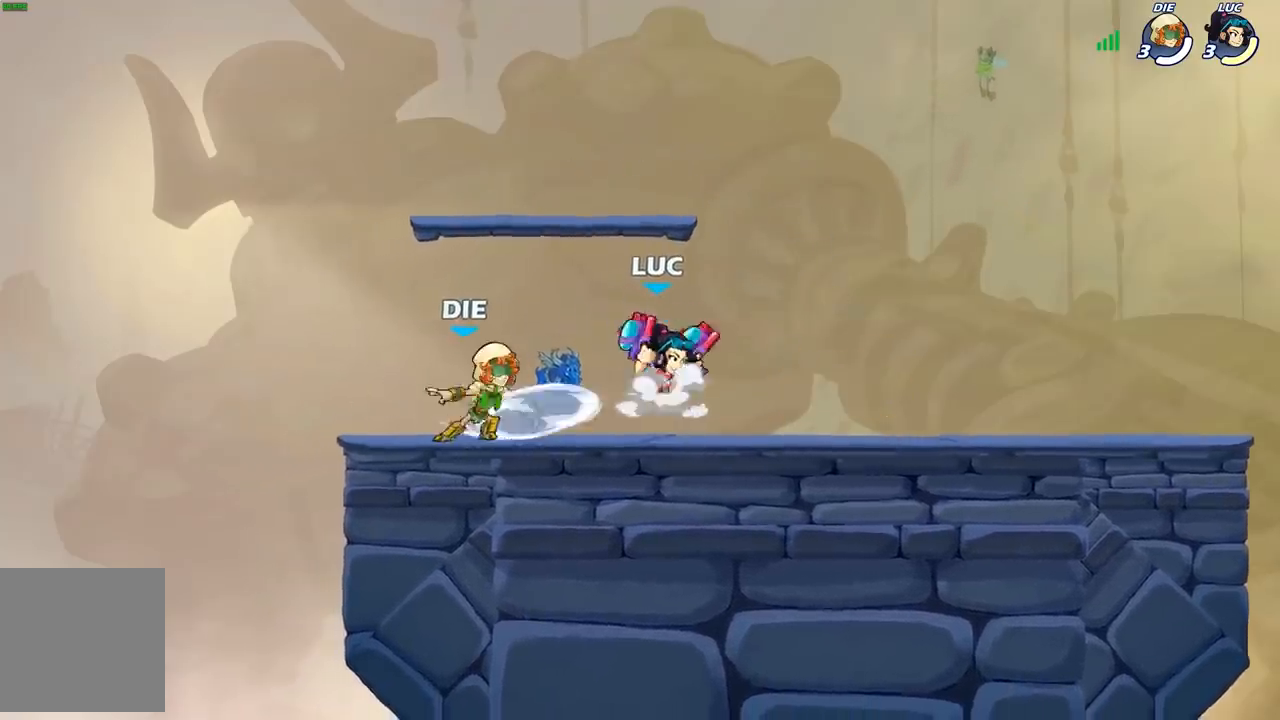
{"buttons": [], "left_stick": "down", "right_stick": "center", "events": [[117, "A", "up"], [350, "left_stick", "down"]]}
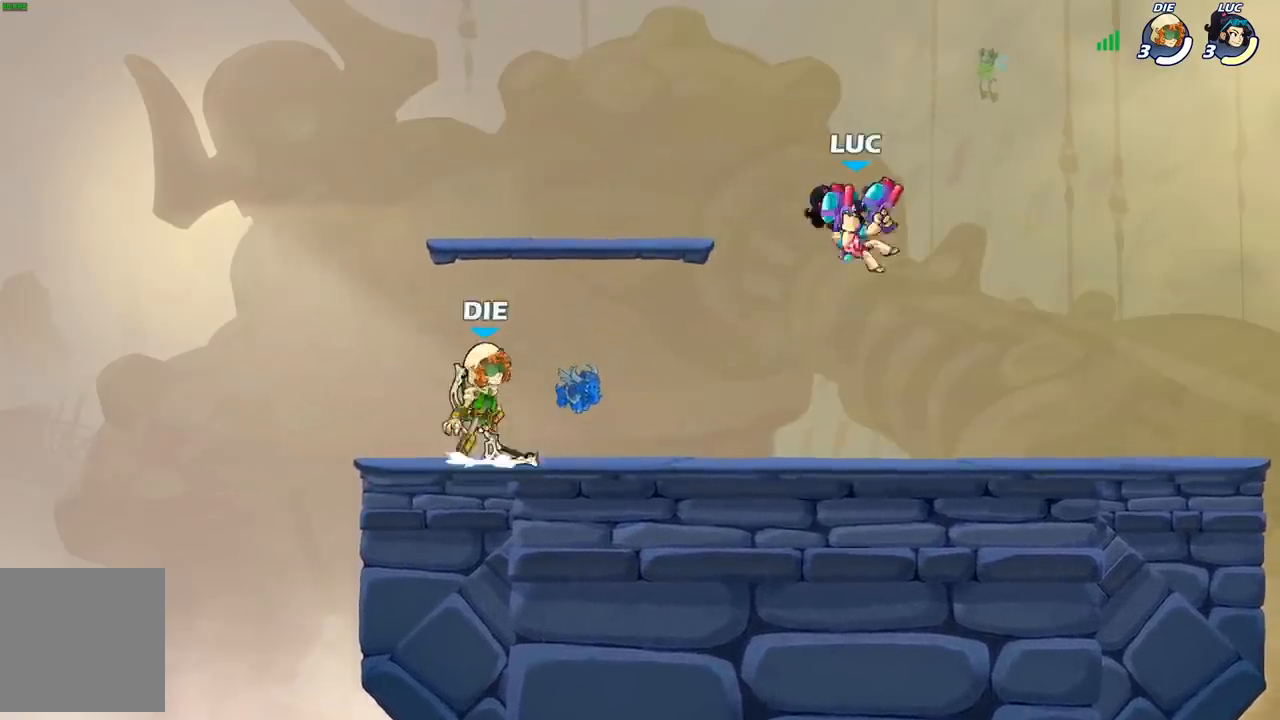
{"buttons": [], "left_stick": "left", "right_stick": "center", "events": [[67, "left_stick", "down-right"], [383, "left_stick", "left"]]}
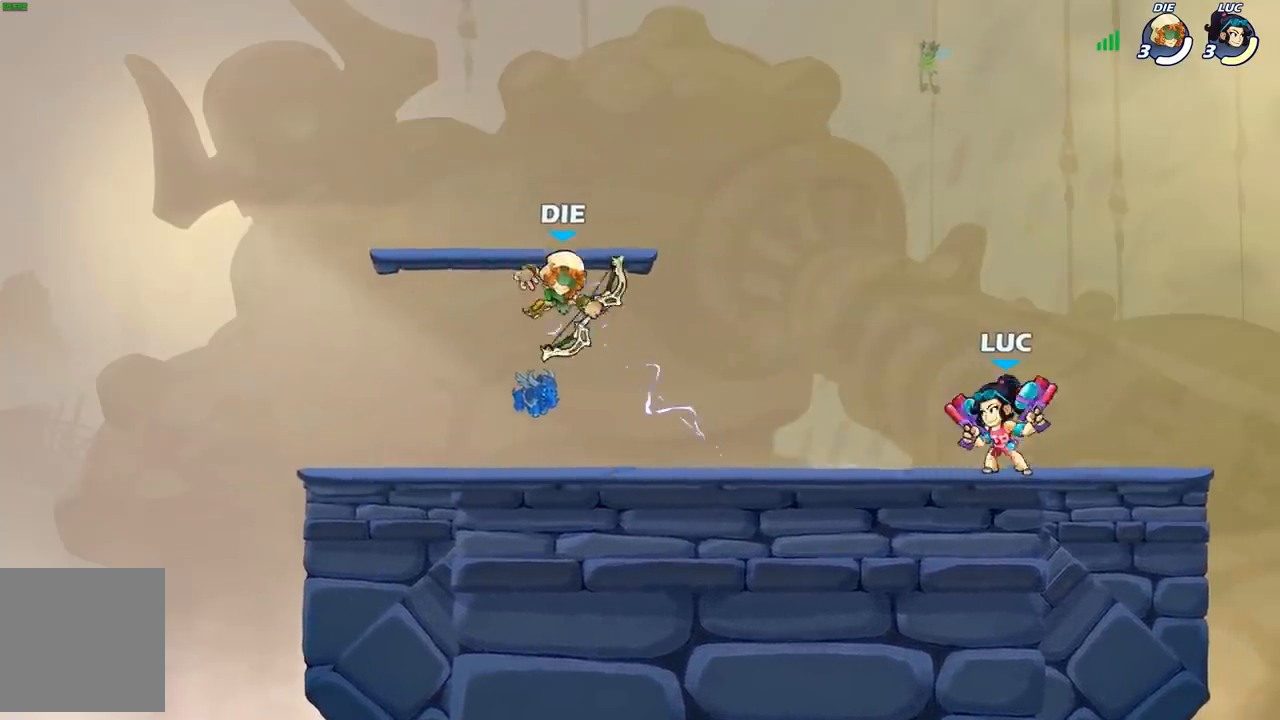
{"buttons": [], "left_stick": "center", "right_stick": "center", "events": [[100, "R2", "down"], [167, "X", "down"], [200, "R2", "up"], [267, "X", "up"], [283, "left_stick", "center"]]}
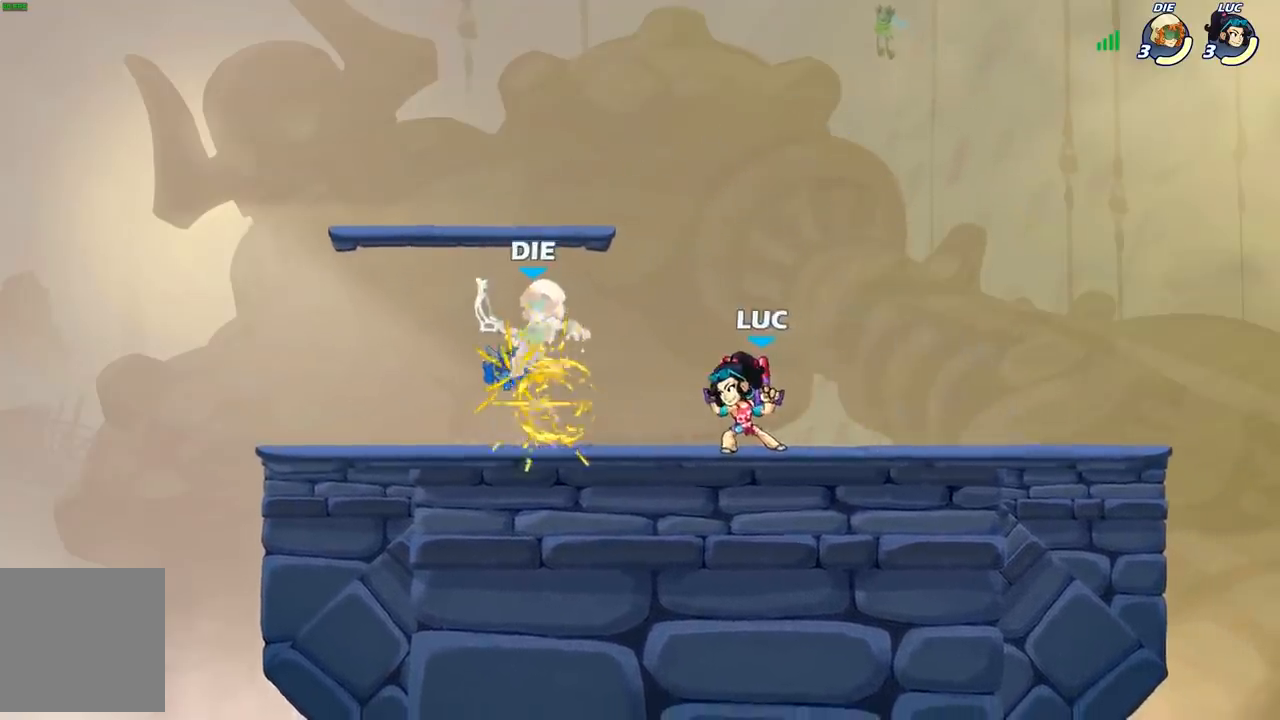
{"buttons": [], "left_stick": "left", "right_stick": "center", "events": [[17, "left_stick", "left"], [50, "A", "down"], [100, "X", "down"], [150, "A", "up"], [150, "X", "up"]]}